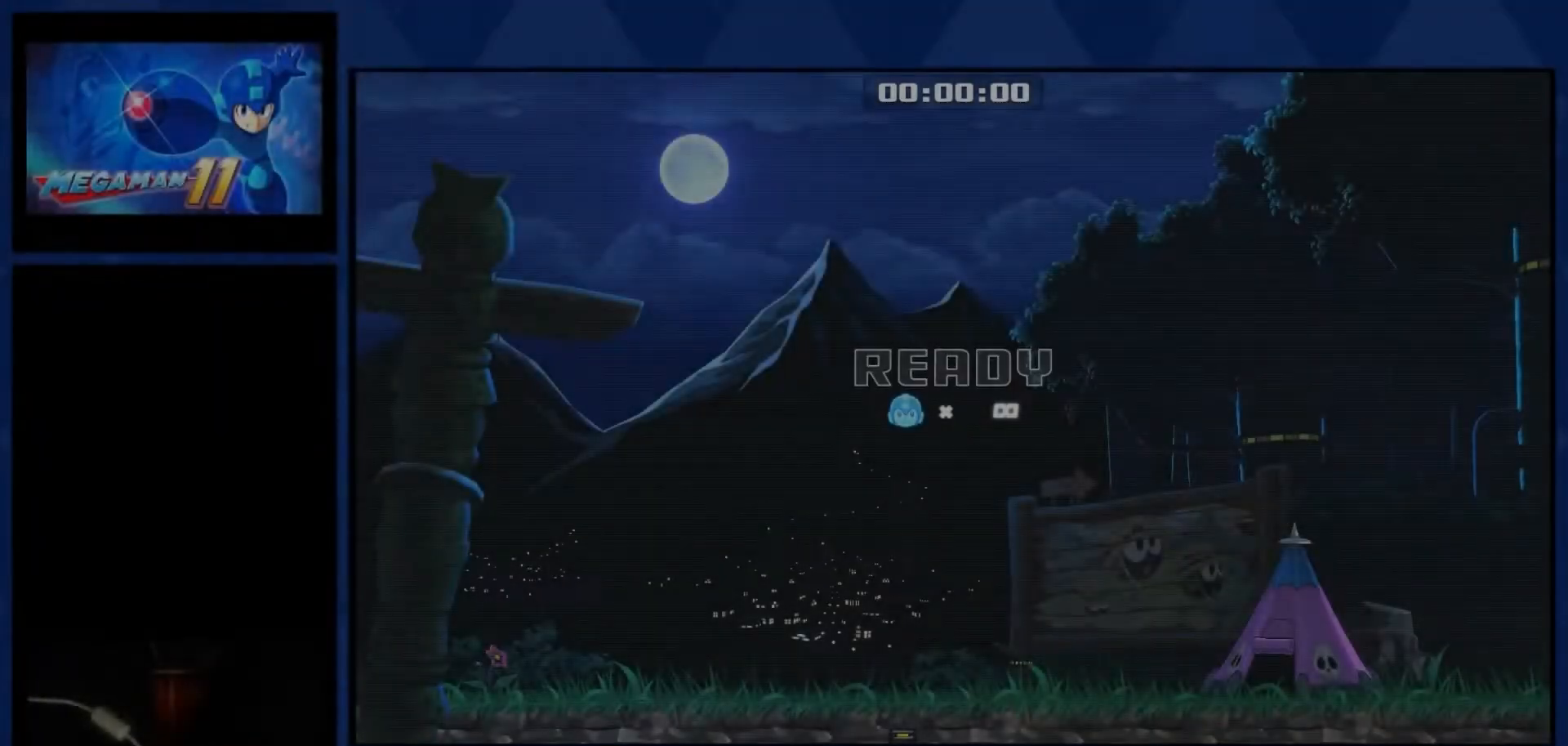
Gameplay with a controller (PlayStation layout); each line is a JSON object with the inputs held at the frame after it. "events" lists button and stick changes between this image and that frame as [ms after this image, input, new state], when the widget could be followed in between. Not read: left_stick.
{"buttons": [], "right_stick": "center", "events": []}
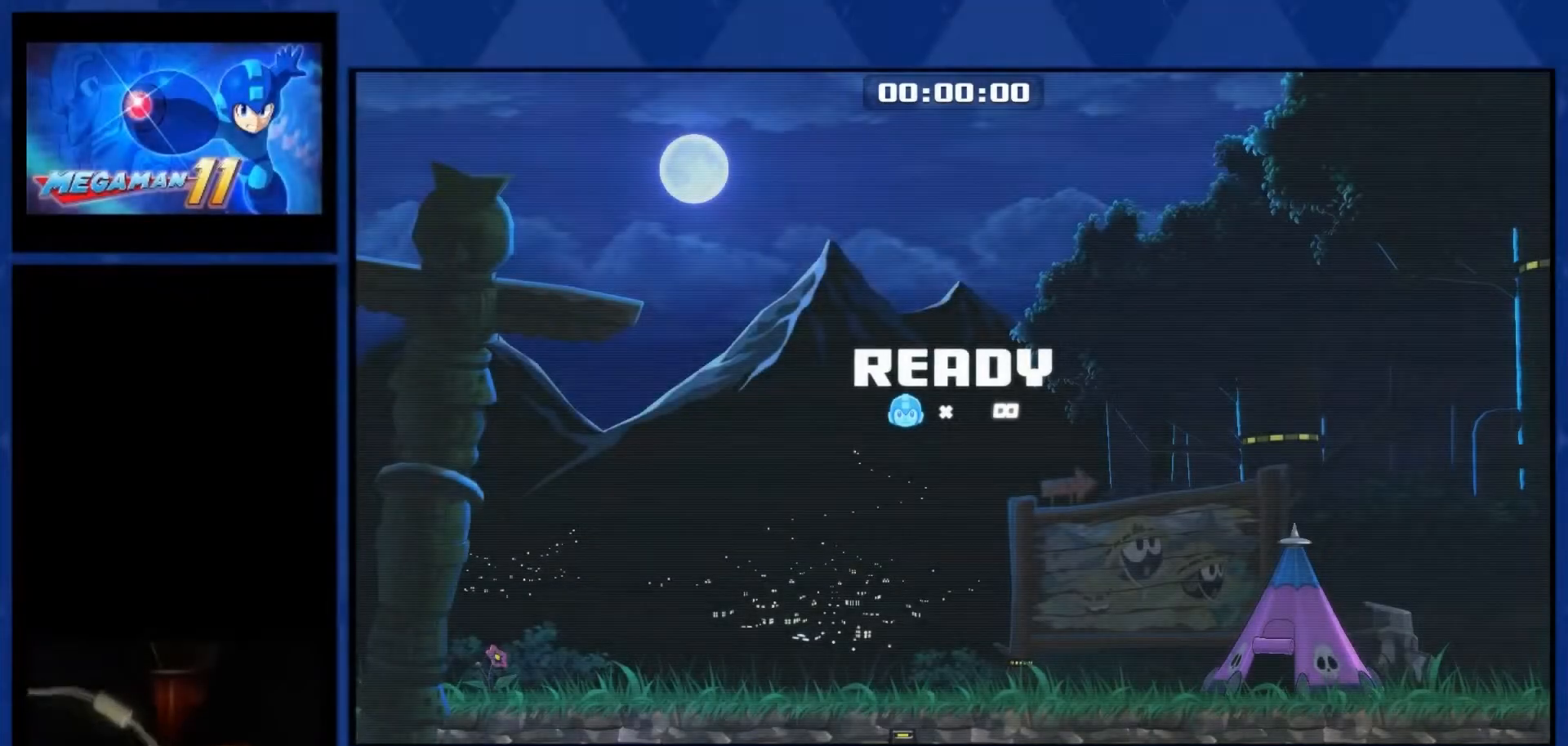
{"buttons": [], "right_stick": "center", "events": []}
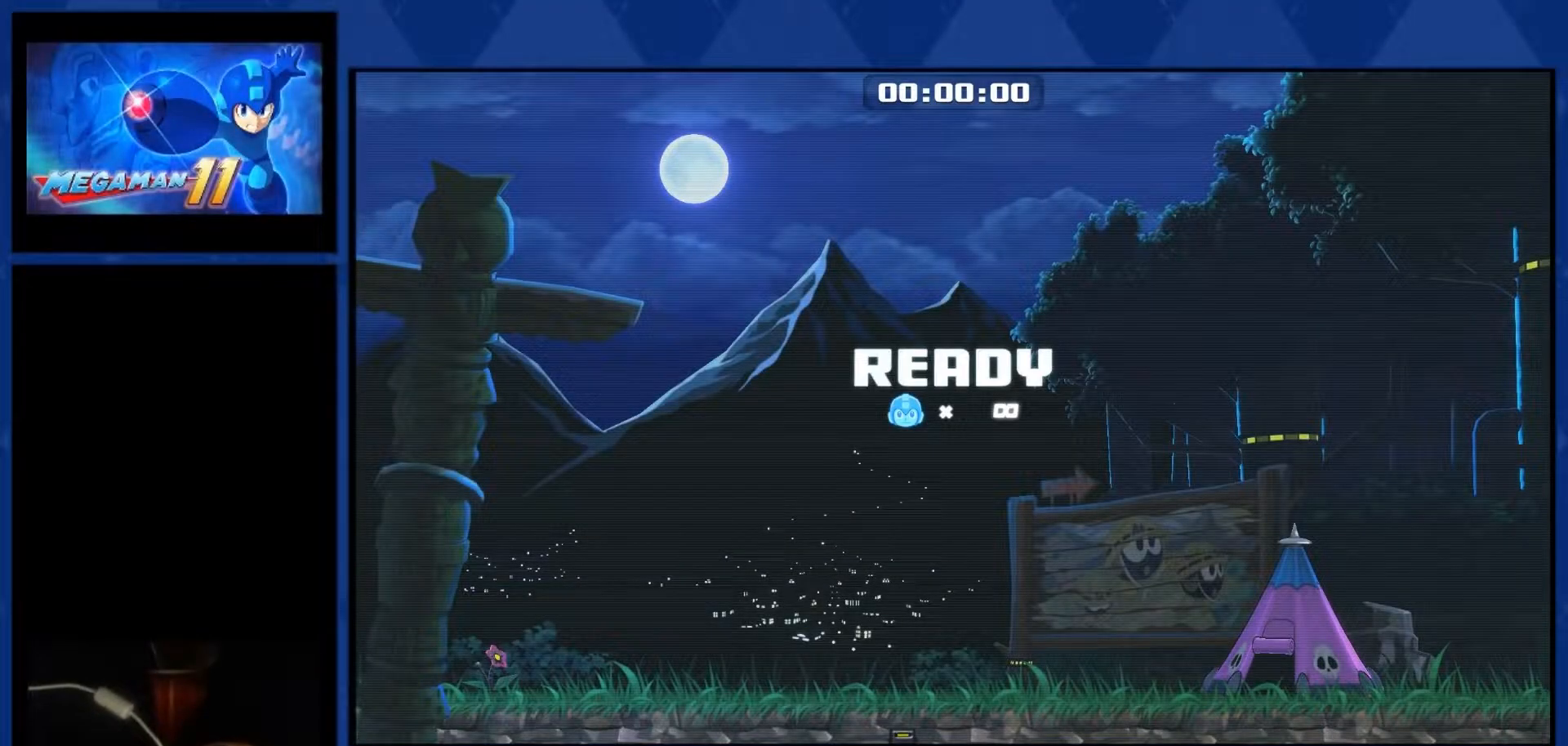
{"buttons": [], "right_stick": "center", "events": []}
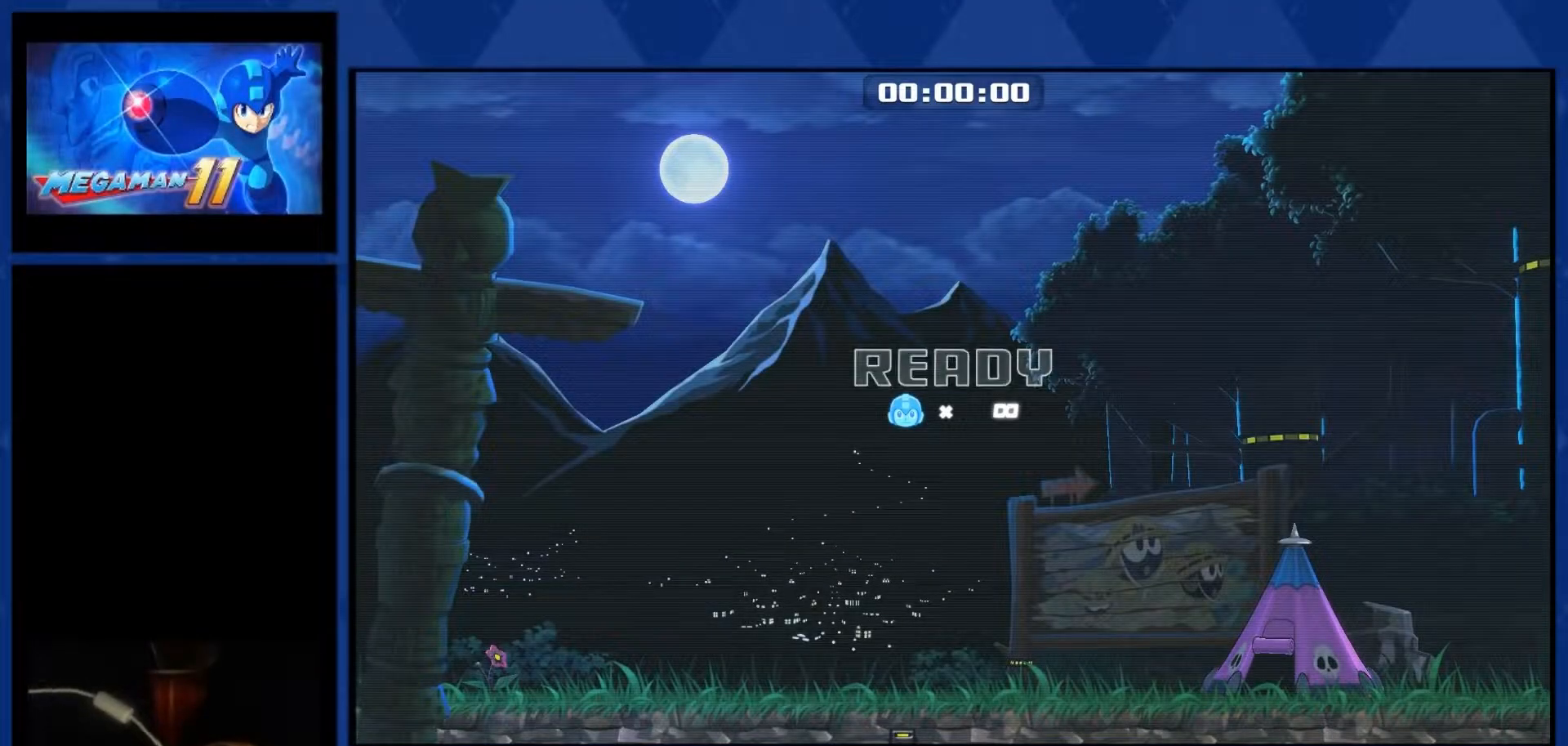
{"buttons": ["DPAD_RIGHT"], "right_stick": "center", "events": [[300, "DPAD_RIGHT", "down"]]}
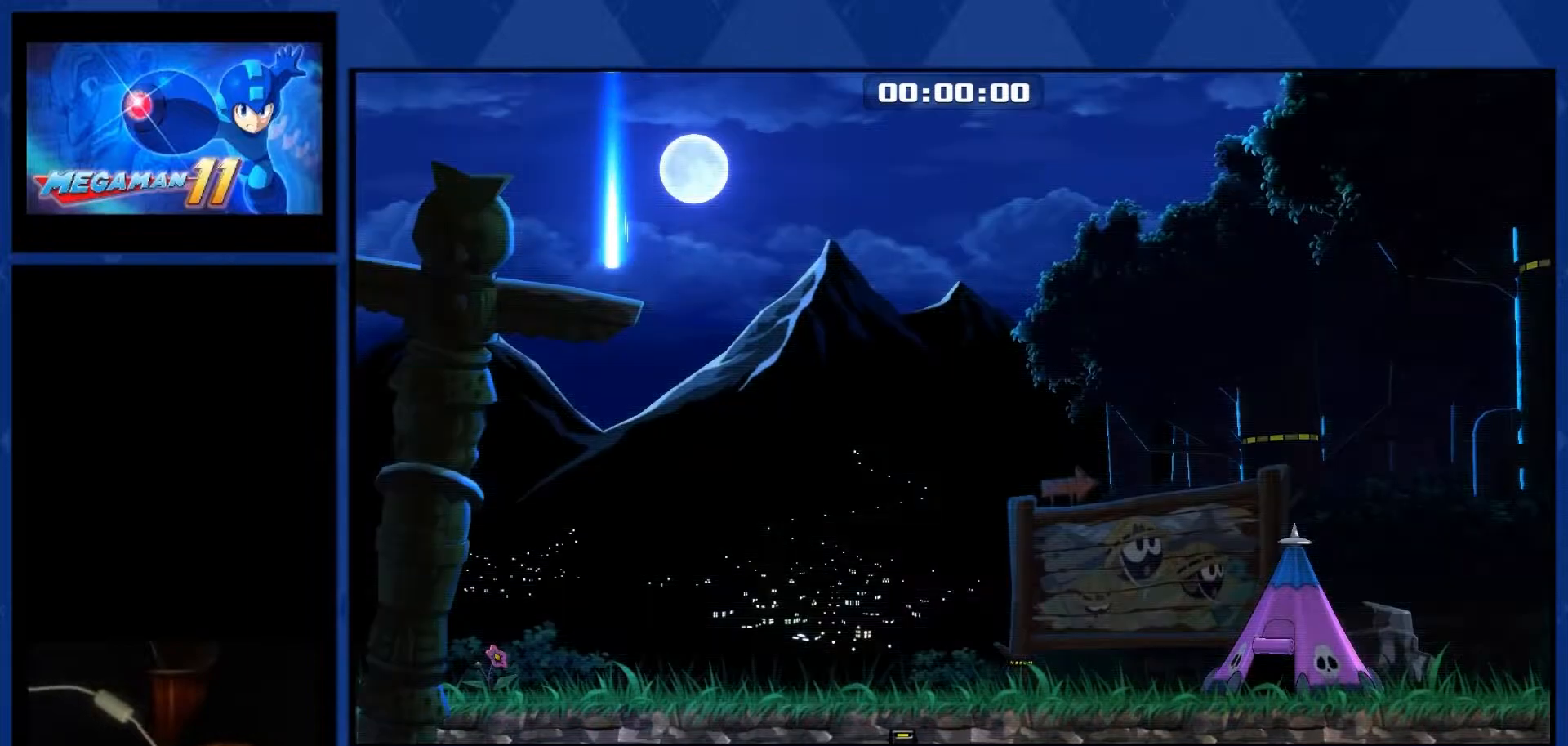
{"buttons": ["DPAD_RIGHT"], "right_stick": "center", "events": []}
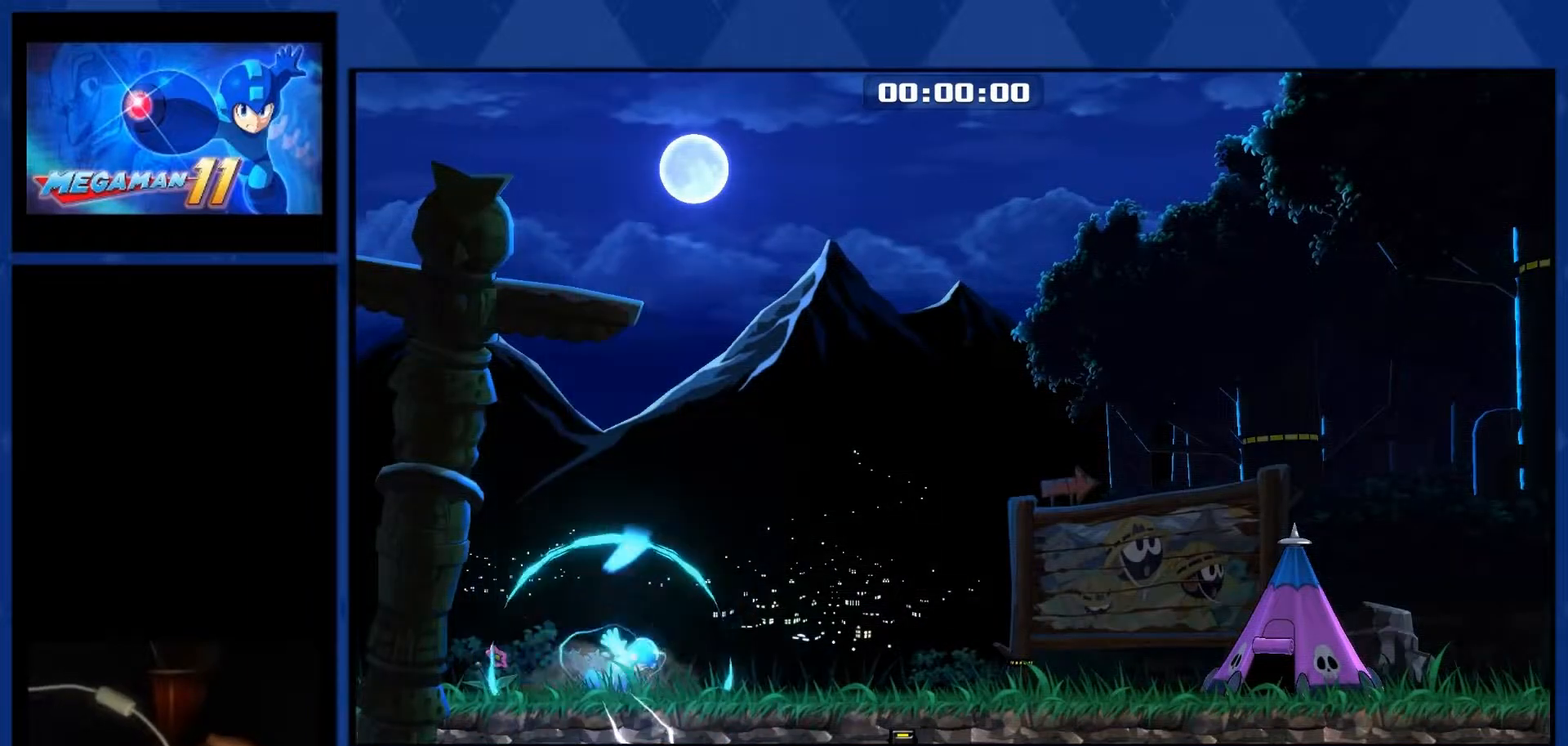
{"buttons": ["R2", "DPAD_RIGHT"], "right_stick": "center", "events": [[267, "R2", "down"]]}
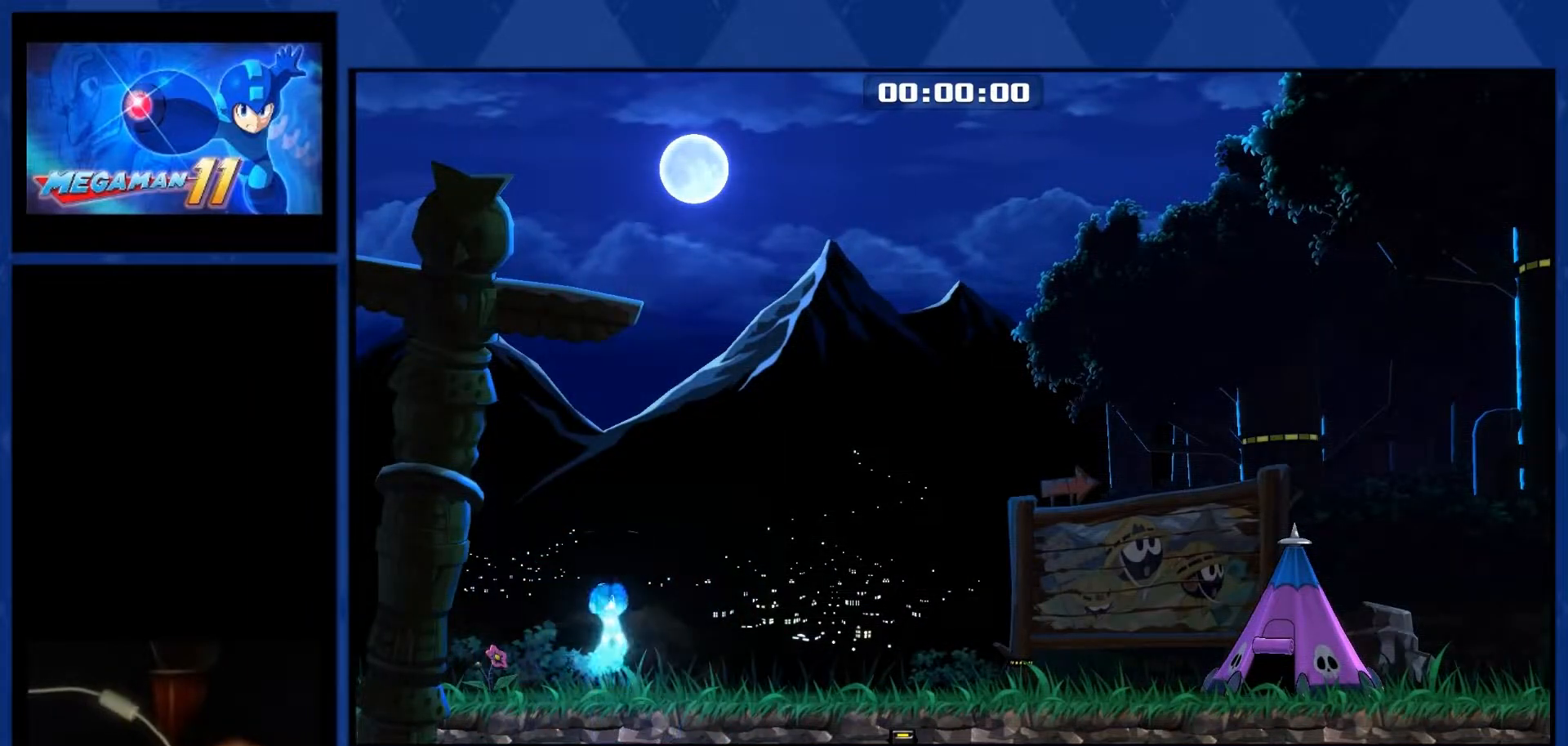
{"buttons": ["R2", "DPAD_RIGHT"], "right_stick": "center", "events": []}
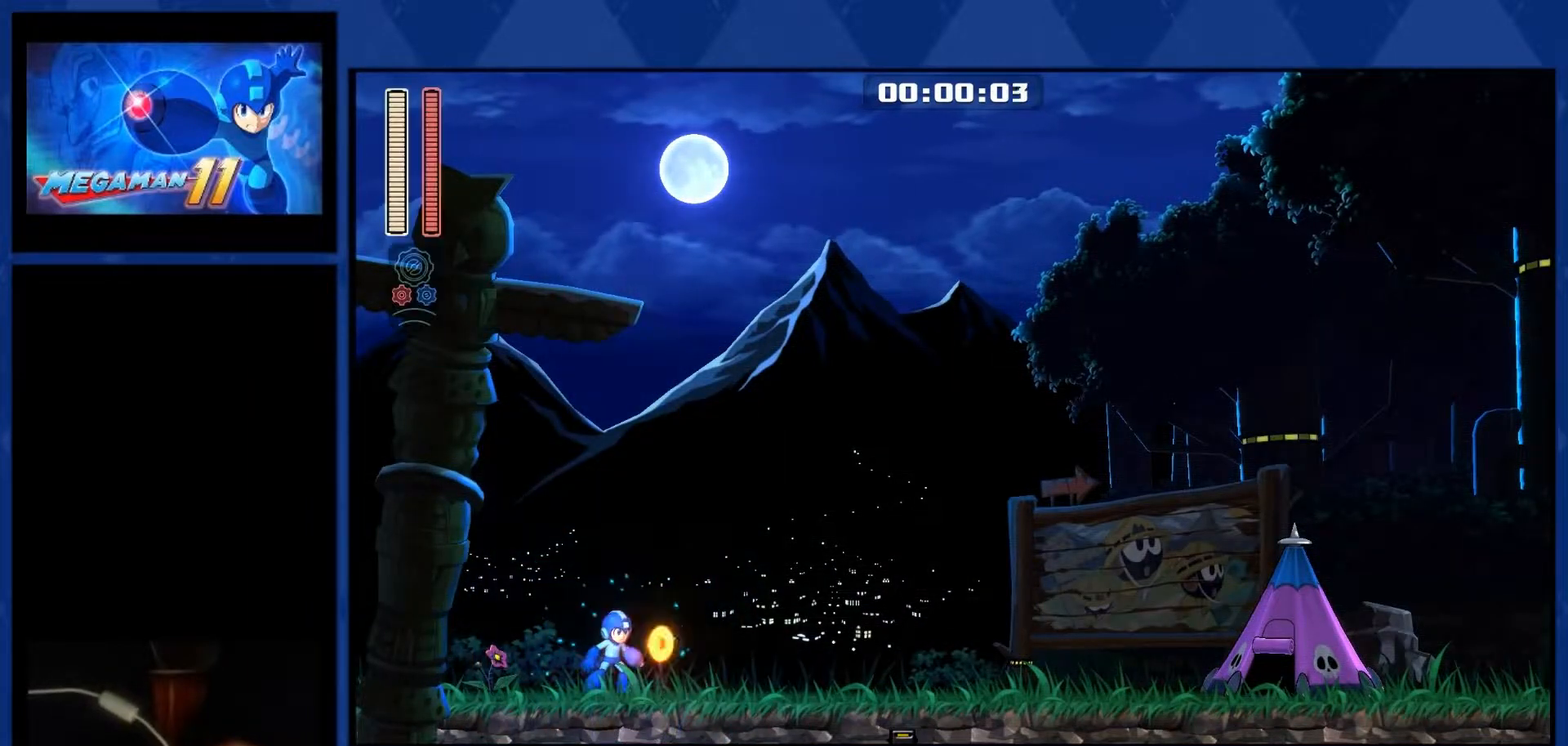
{"buttons": ["DPAD_RIGHT"], "right_stick": "center", "events": [[100, "L1", "down"], [100, "R2", "up"], [200, "L1", "up"]]}
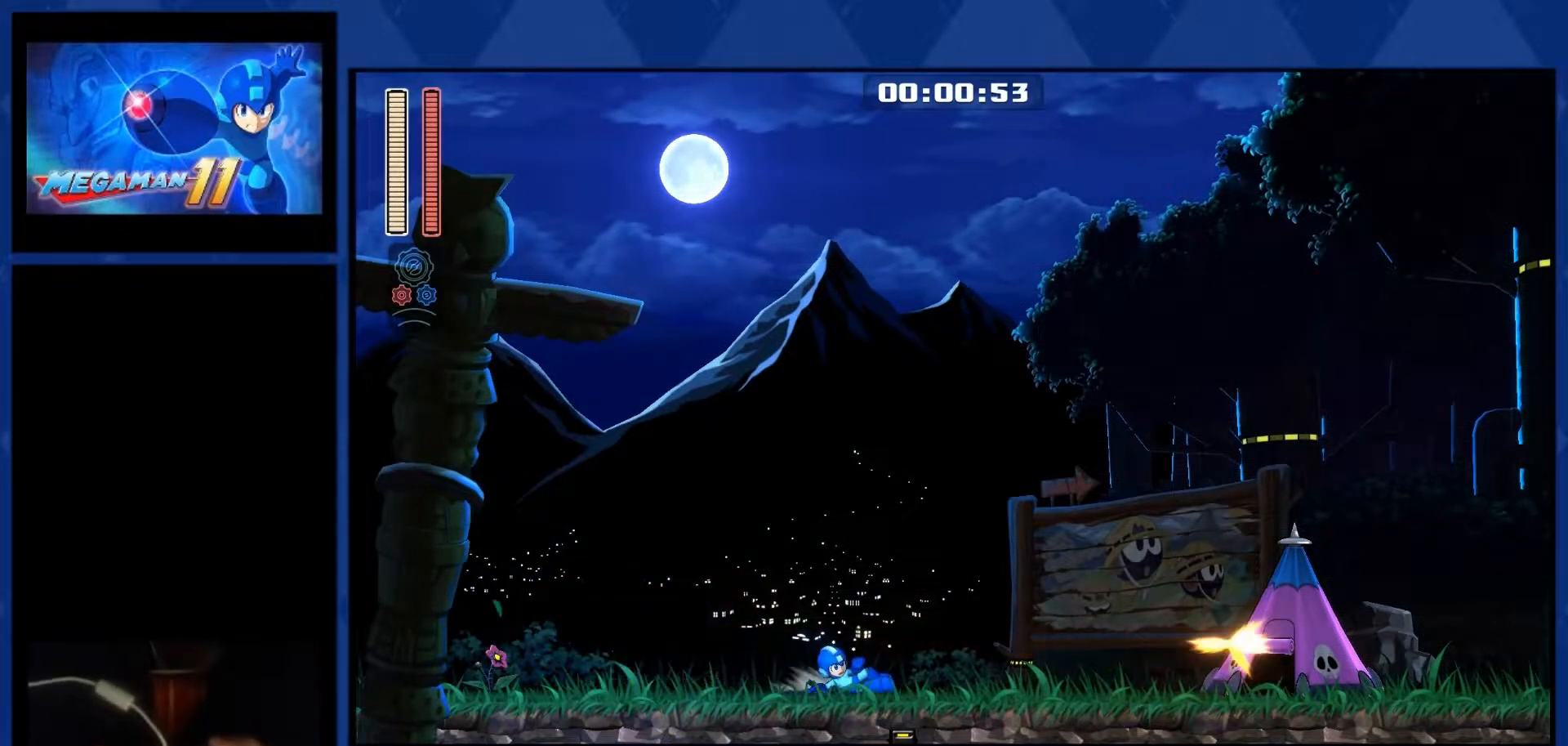
{"buttons": ["L1", "DPAD_RIGHT"], "right_stick": "center", "events": [[17, "L1", "down"], [167, "L1", "up"], [367, "L1", "down"]]}
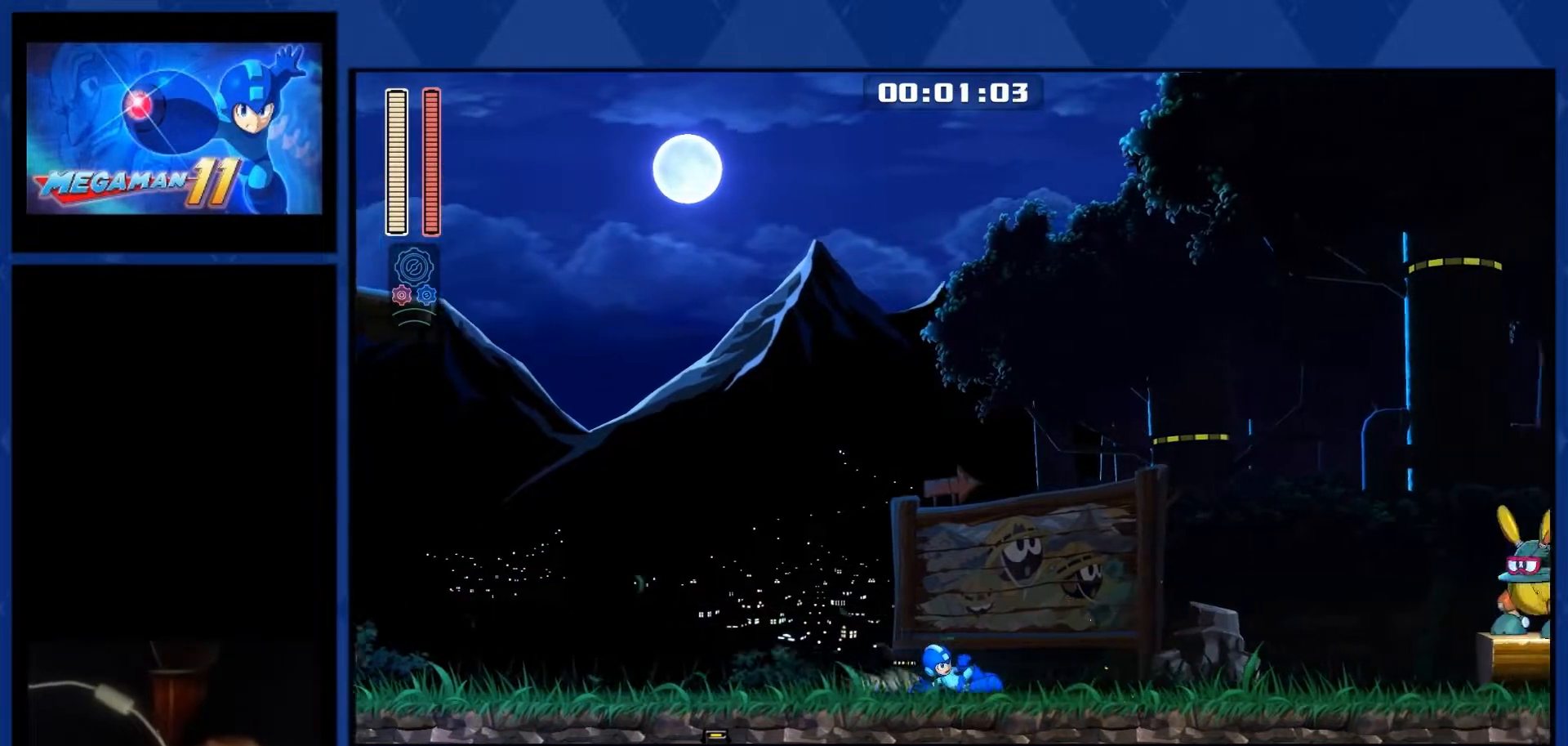
{"buttons": ["DPAD_RIGHT"], "right_stick": "center", "events": [[17, "L1", "up"], [250, "L1", "down"], [417, "L1", "up"]]}
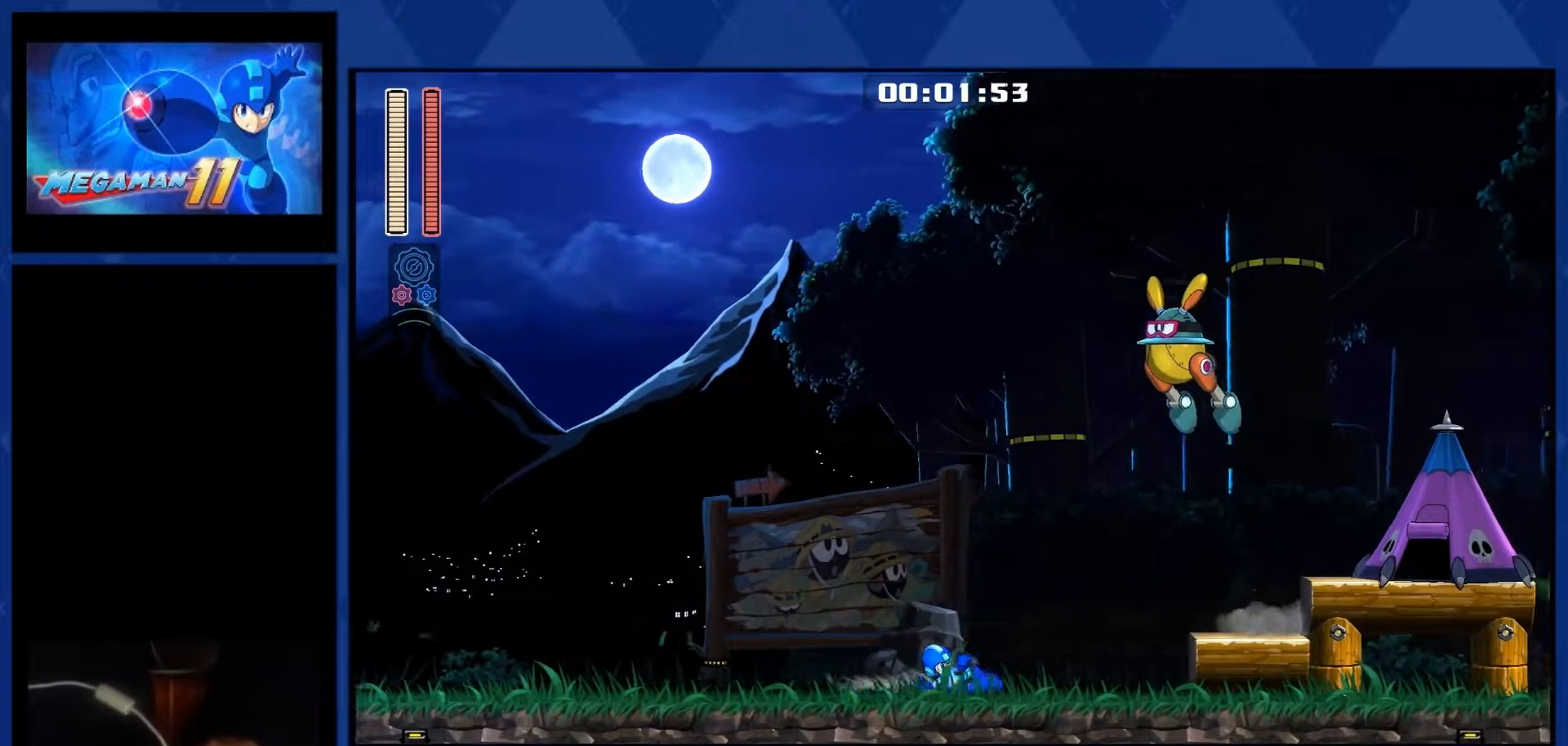
{"buttons": ["CROSS", "R2", "DPAD_RIGHT"], "right_stick": "center", "events": [[133, "L1", "down"], [383, "CROSS", "down"], [383, "L1", "up"], [433, "R2", "down"]]}
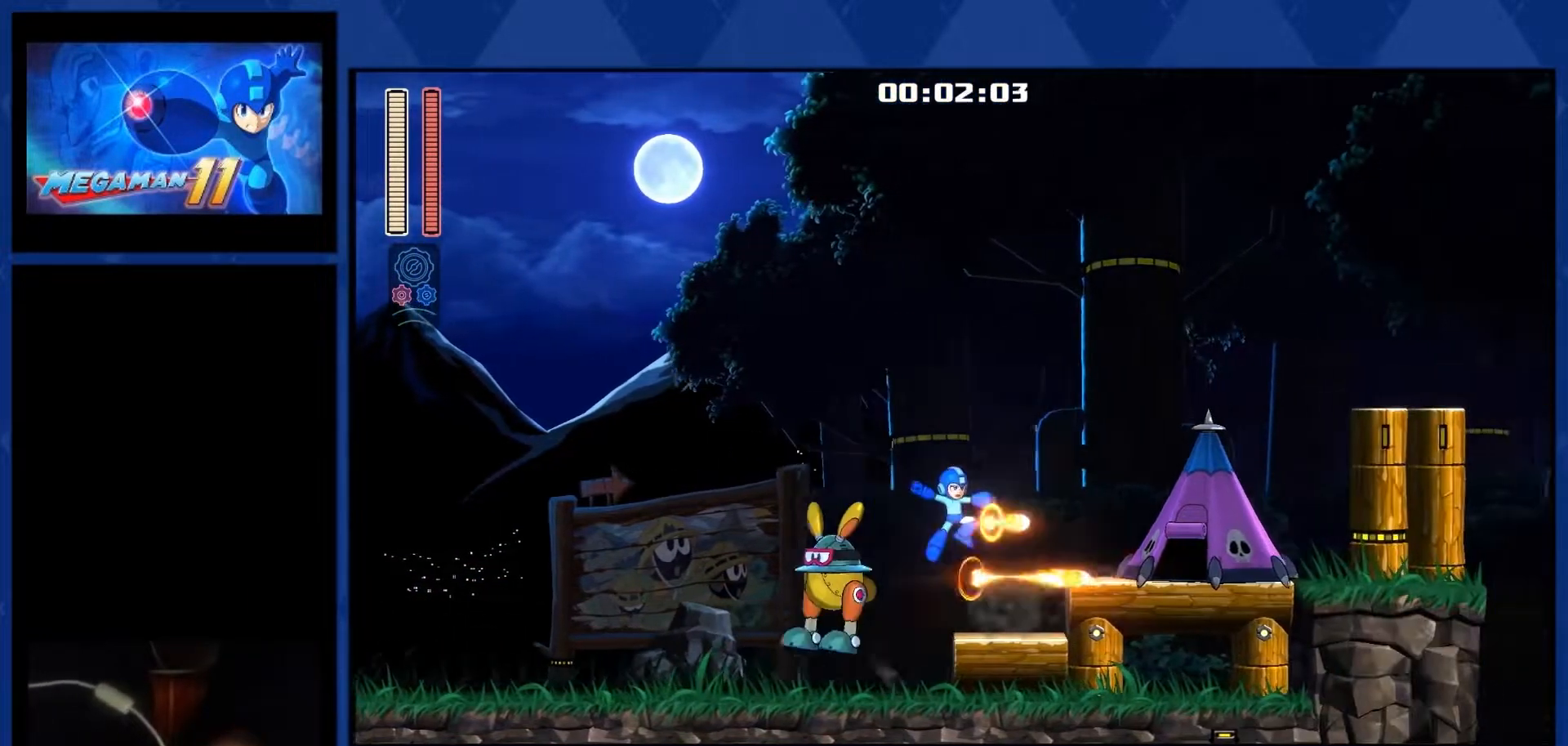
{"buttons": ["L1", "DPAD_RIGHT"], "right_stick": "center", "events": [[150, "R2", "up"], [167, "CROSS", "up"], [400, "L1", "down"]]}
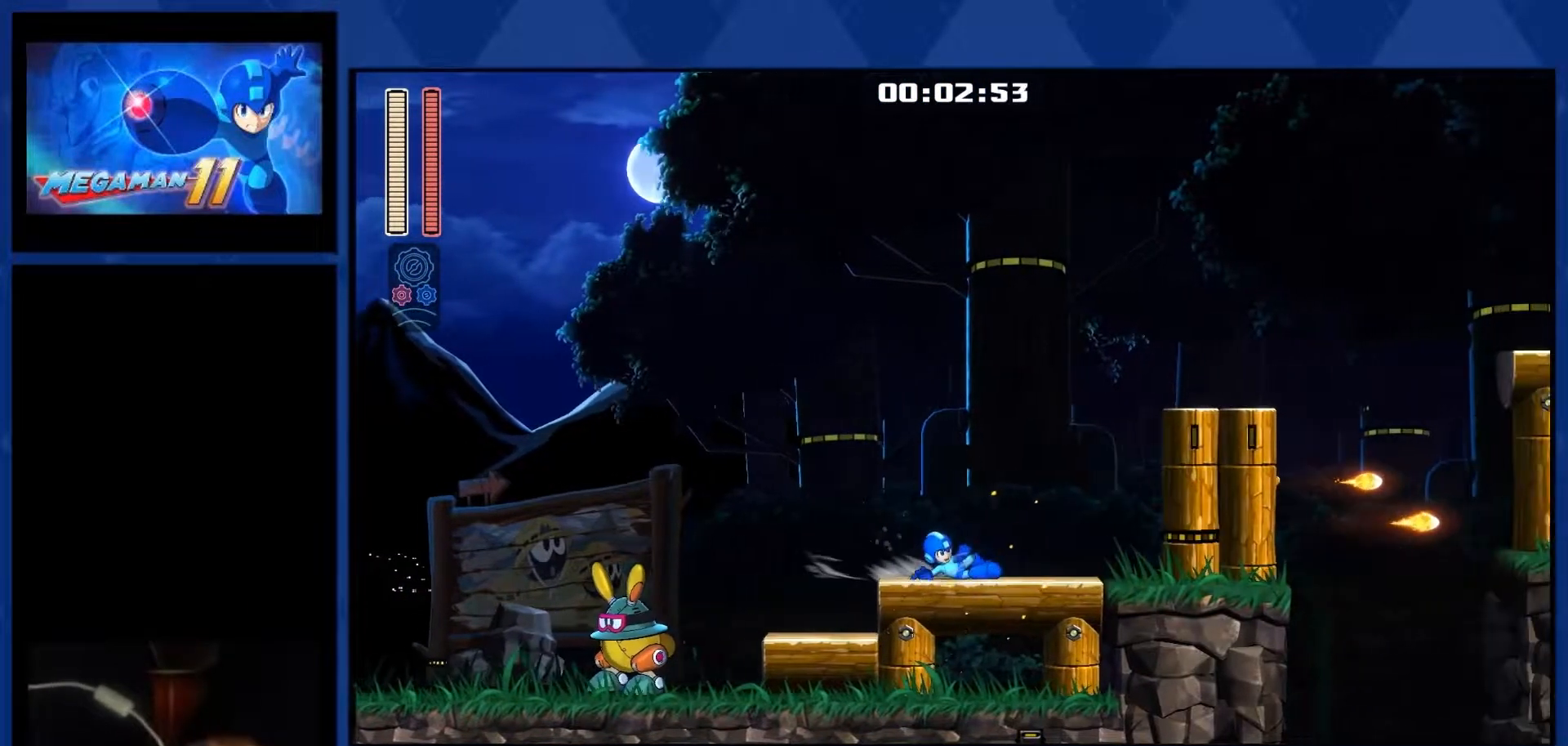
{"buttons": ["DPAD_RIGHT"], "right_stick": "center", "events": [[167, "CROSS", "down"], [250, "L1", "up"], [467, "CROSS", "up"]]}
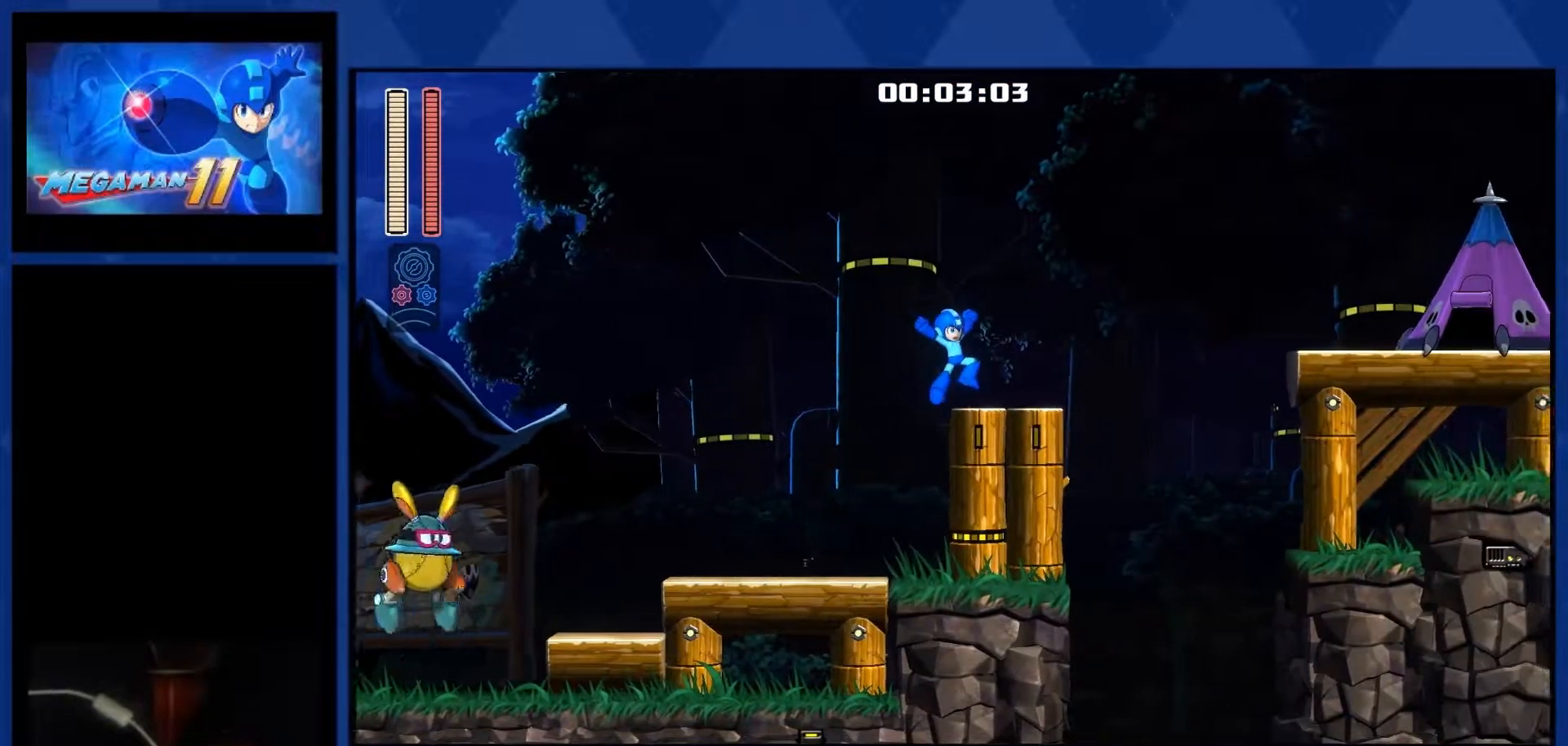
{"buttons": ["CROSS", "R2", "DPAD_RIGHT"], "right_stick": "center", "events": [[100, "L1", "down"], [283, "CROSS", "down"], [300, "R2", "down"], [333, "L1", "up"]]}
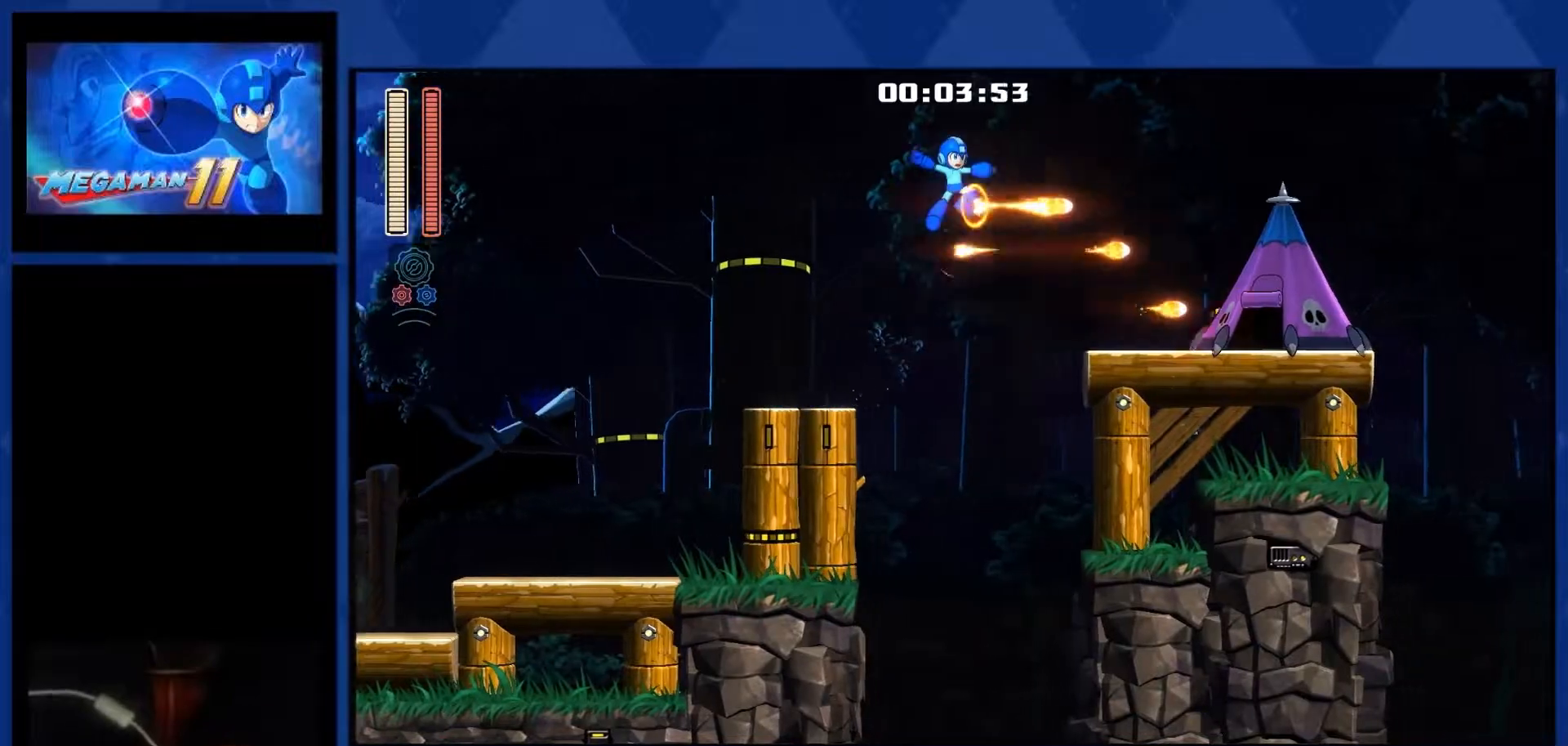
{"buttons": ["L1", "DPAD_RIGHT"], "right_stick": "center", "events": [[67, "R2", "up"], [117, "CROSS", "up"], [217, "right_stick", "down"], [283, "right_stick", "center"], [483, "L1", "down"]]}
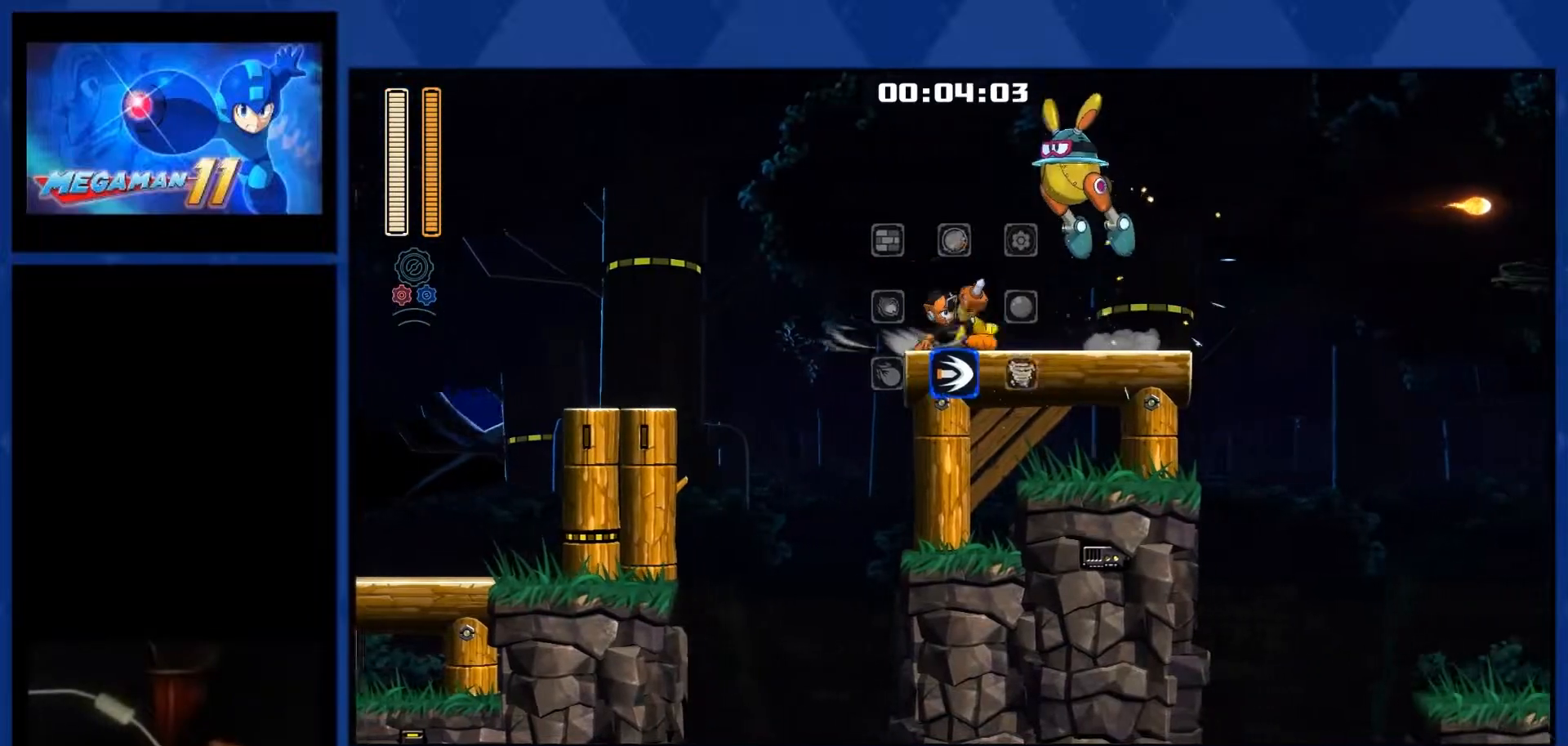
{"buttons": ["L1", "DPAD_RIGHT"], "right_stick": "center", "events": [[200, "L1", "up"], [333, "L1", "down"]]}
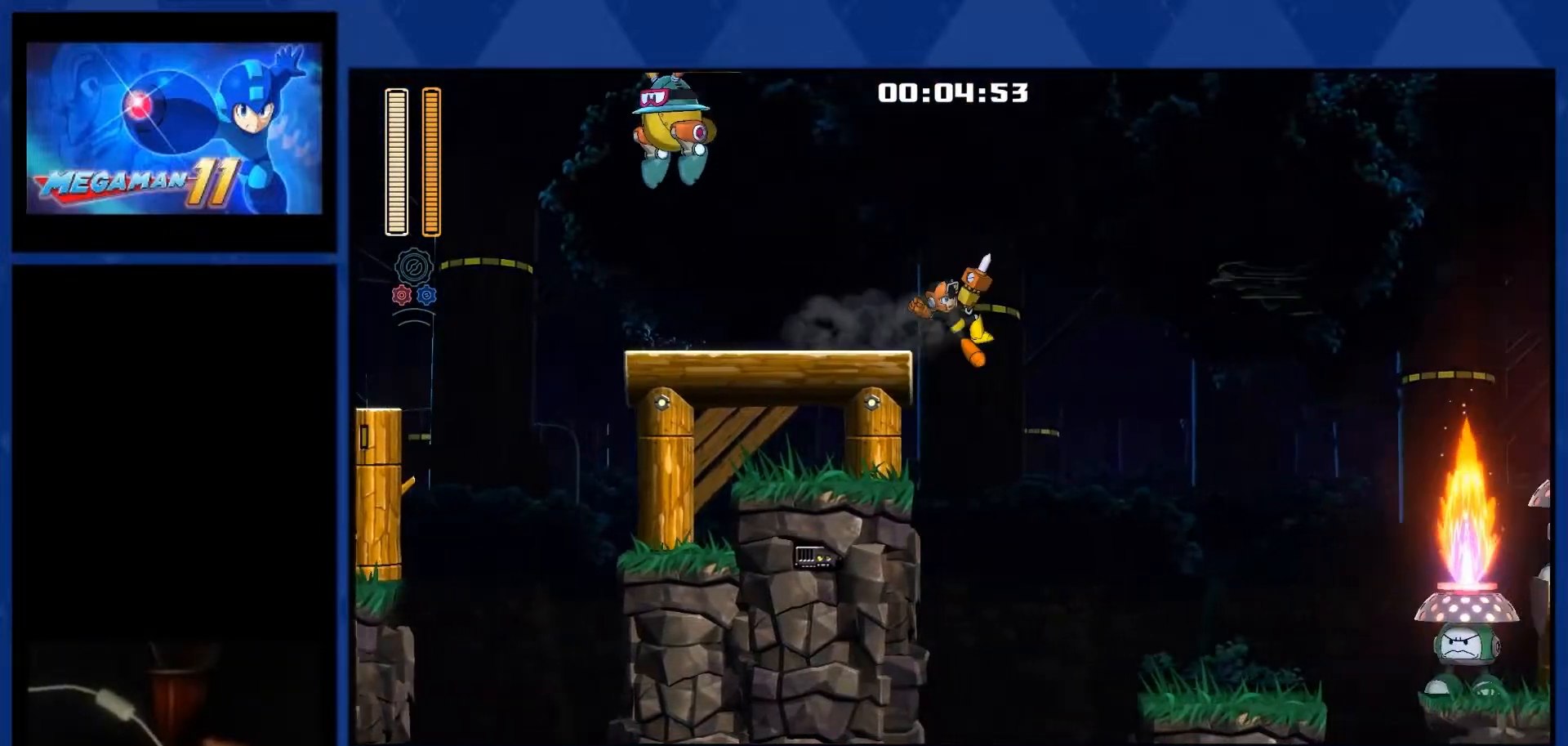
{"buttons": ["L2", "R2", "DPAD_RIGHT"], "right_stick": "center", "events": [[83, "L1", "up"], [133, "R2", "down"], [383, "L2", "down"]]}
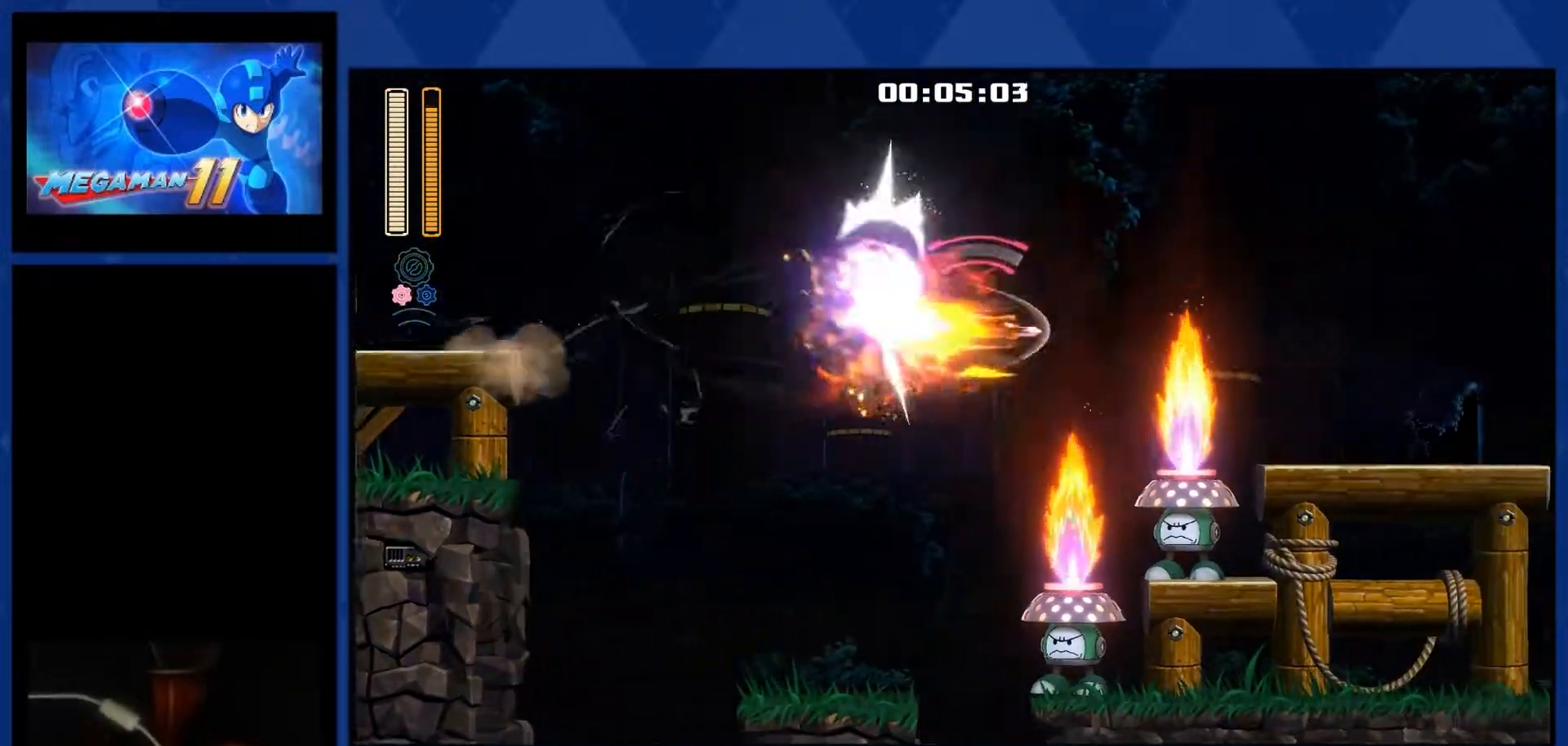
{"buttons": ["R2", "DPAD_RIGHT"], "right_stick": "center", "events": [[33, "L2", "up"]]}
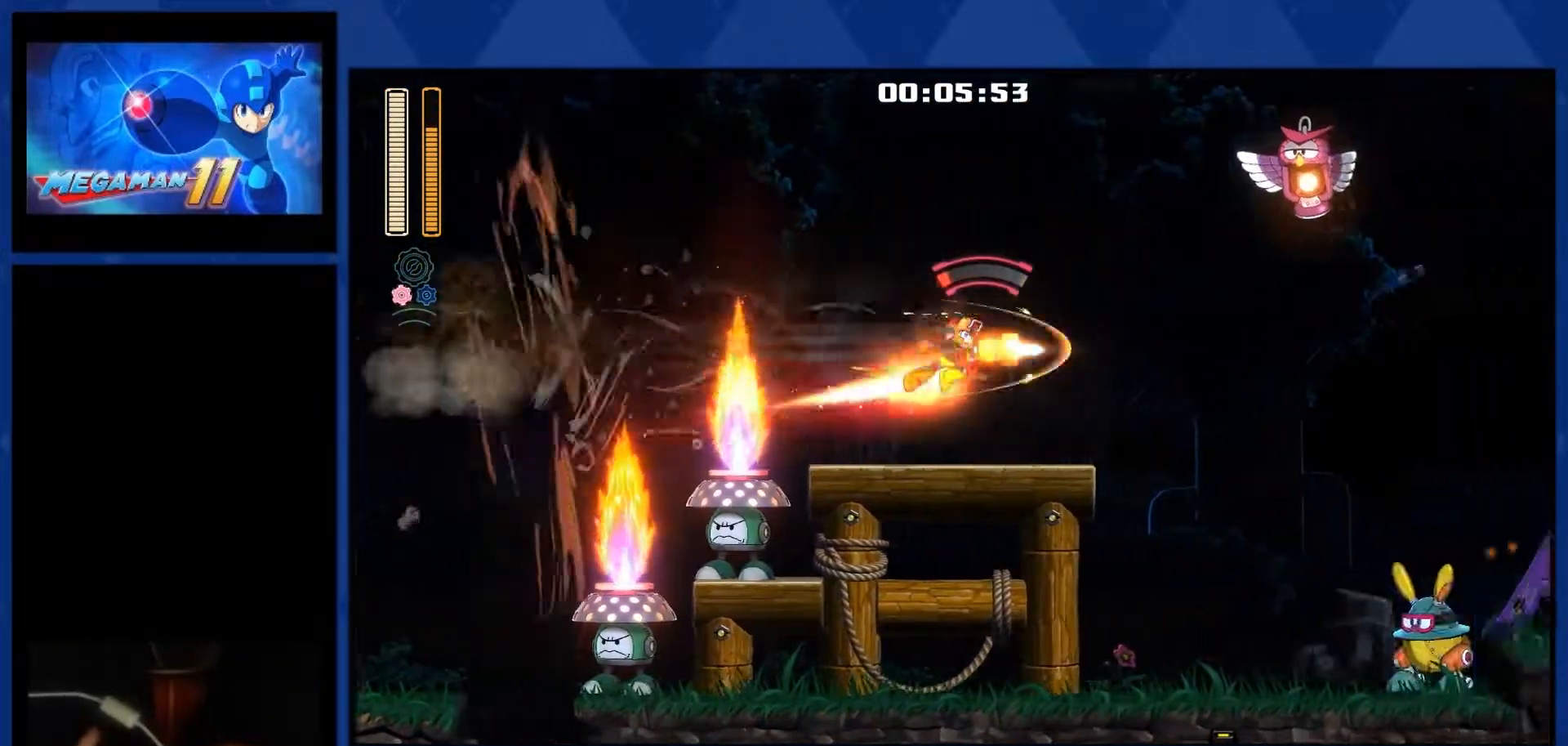
{"buttons": ["L2", "DPAD_RIGHT"], "right_stick": "center", "events": [[433, "L2", "down"], [467, "R2", "up"]]}
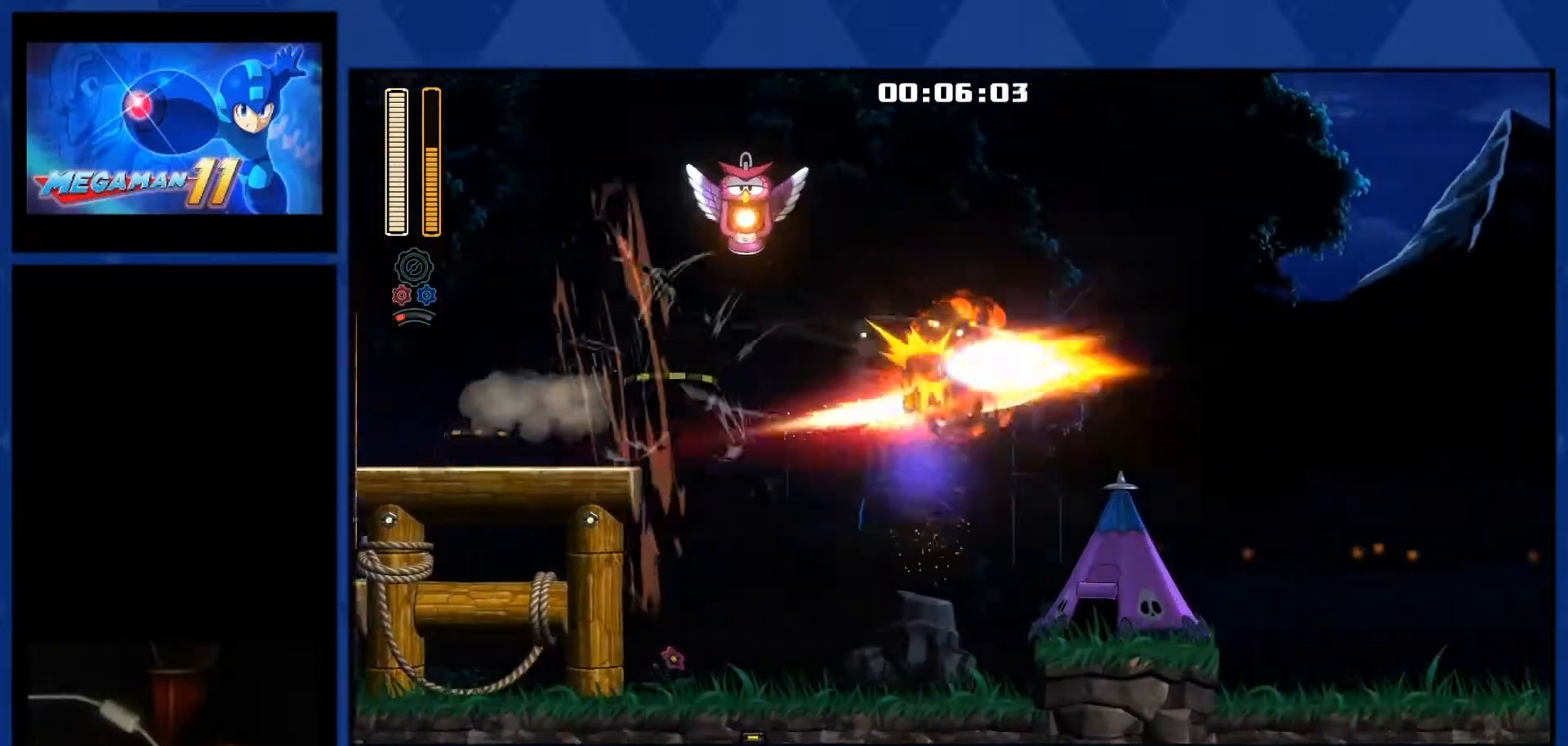
{"buttons": ["DPAD_RIGHT"], "right_stick": "center", "events": [[83, "L2", "up"], [200, "R3", "down"], [283, "R3", "up"]]}
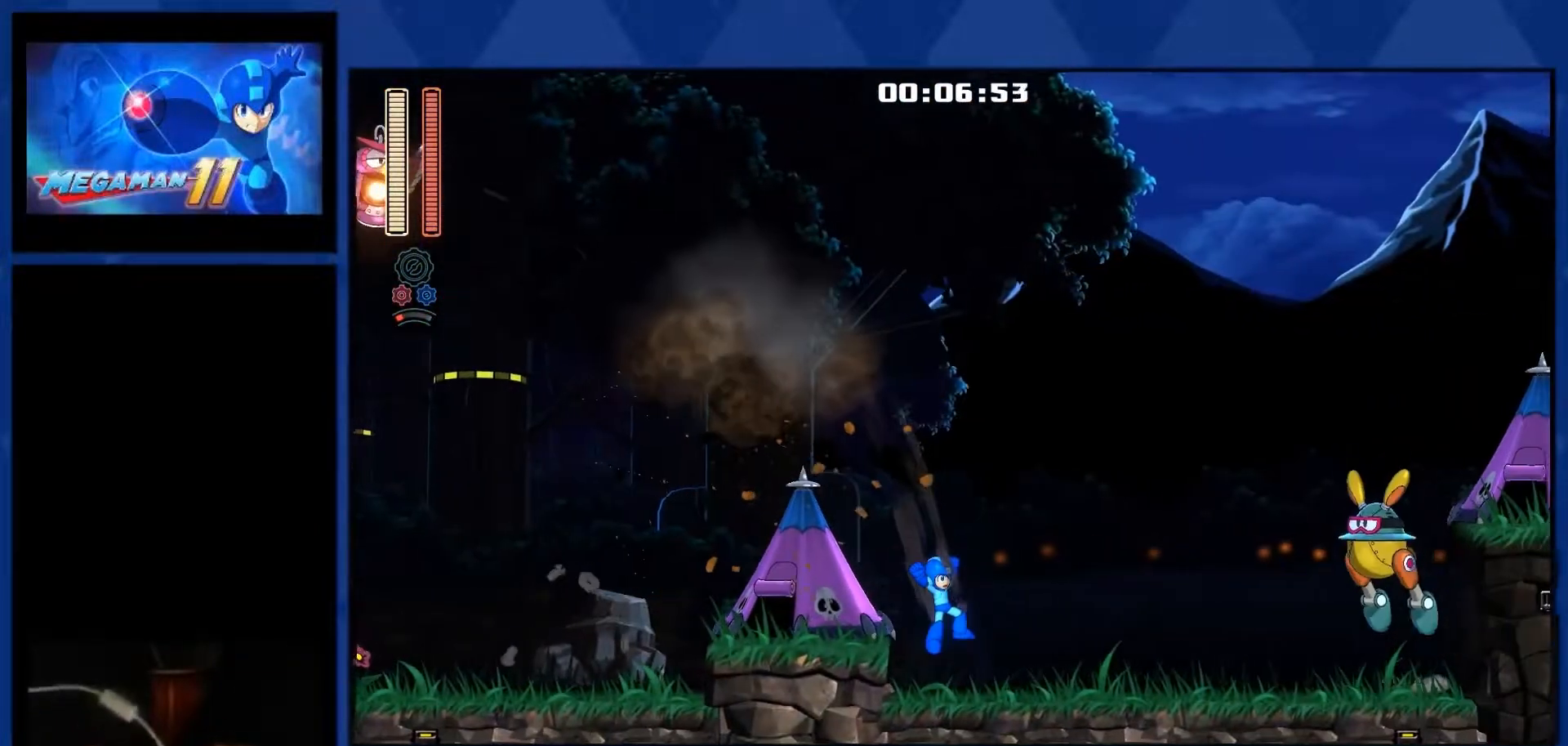
{"buttons": ["L1", "DPAD_RIGHT"], "right_stick": "center", "events": [[100, "L1", "down"], [267, "L1", "up"], [467, "L1", "down"]]}
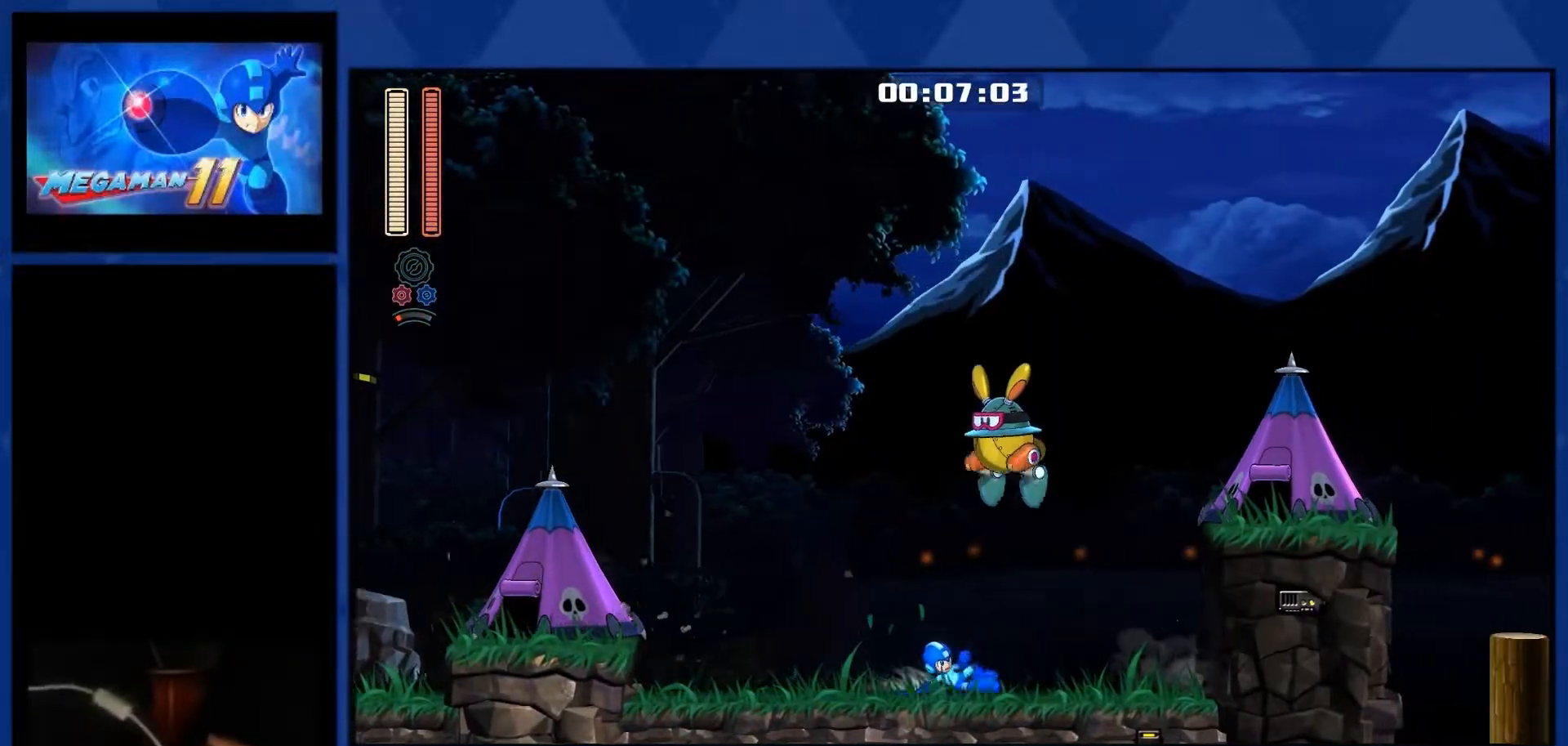
{"buttons": ["CROSS", "R2", "DPAD_RIGHT"], "right_stick": "center", "events": [[183, "L1", "up"], [233, "CROSS", "down"], [317, "R2", "down"]]}
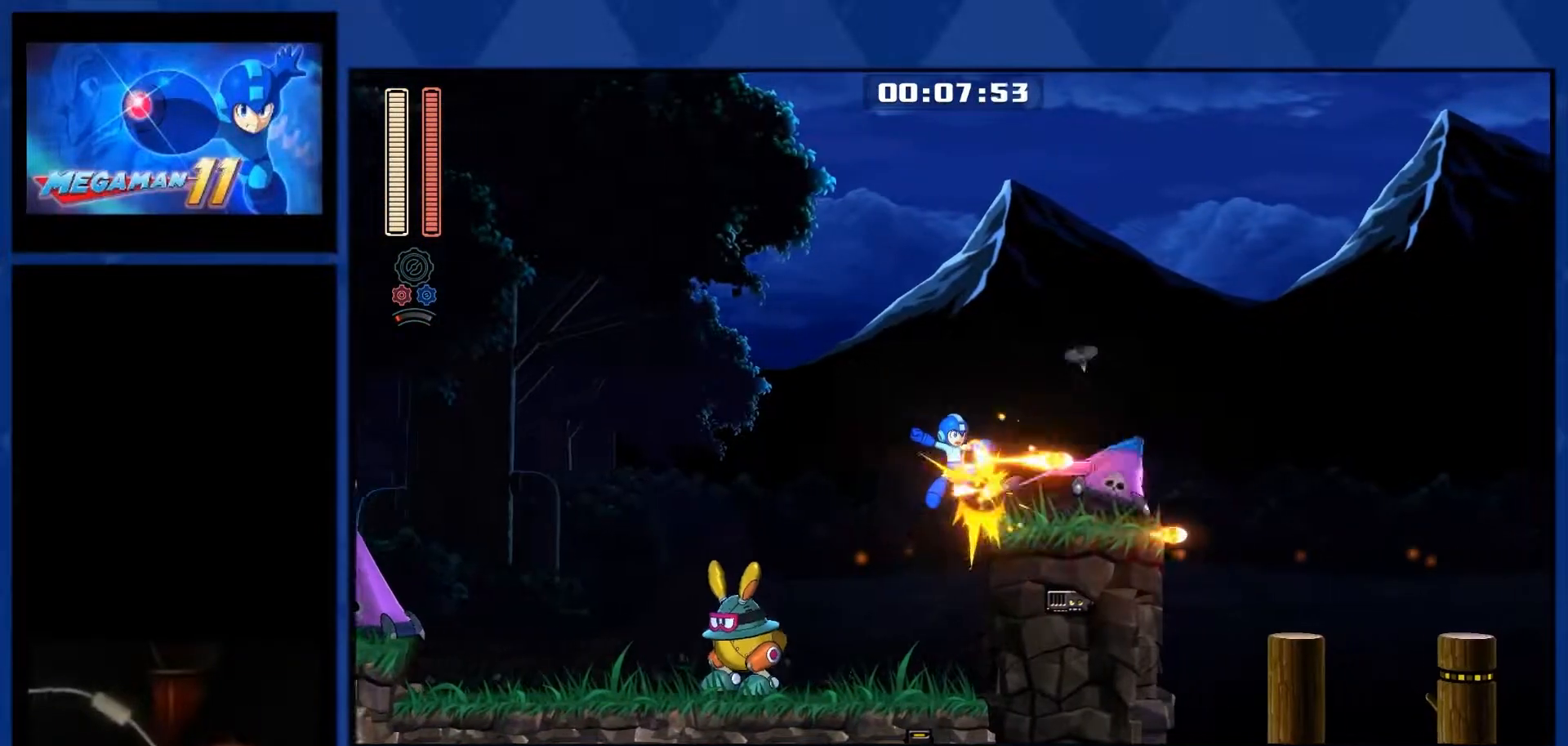
{"buttons": ["CROSS", "L1", "DPAD_RIGHT"], "right_stick": "center", "events": [[17, "CROSS", "up"], [17, "R2", "up"], [100, "right_stick", "down"], [150, "right_stick", "center"], [200, "L1", "down"], [433, "CROSS", "down"]]}
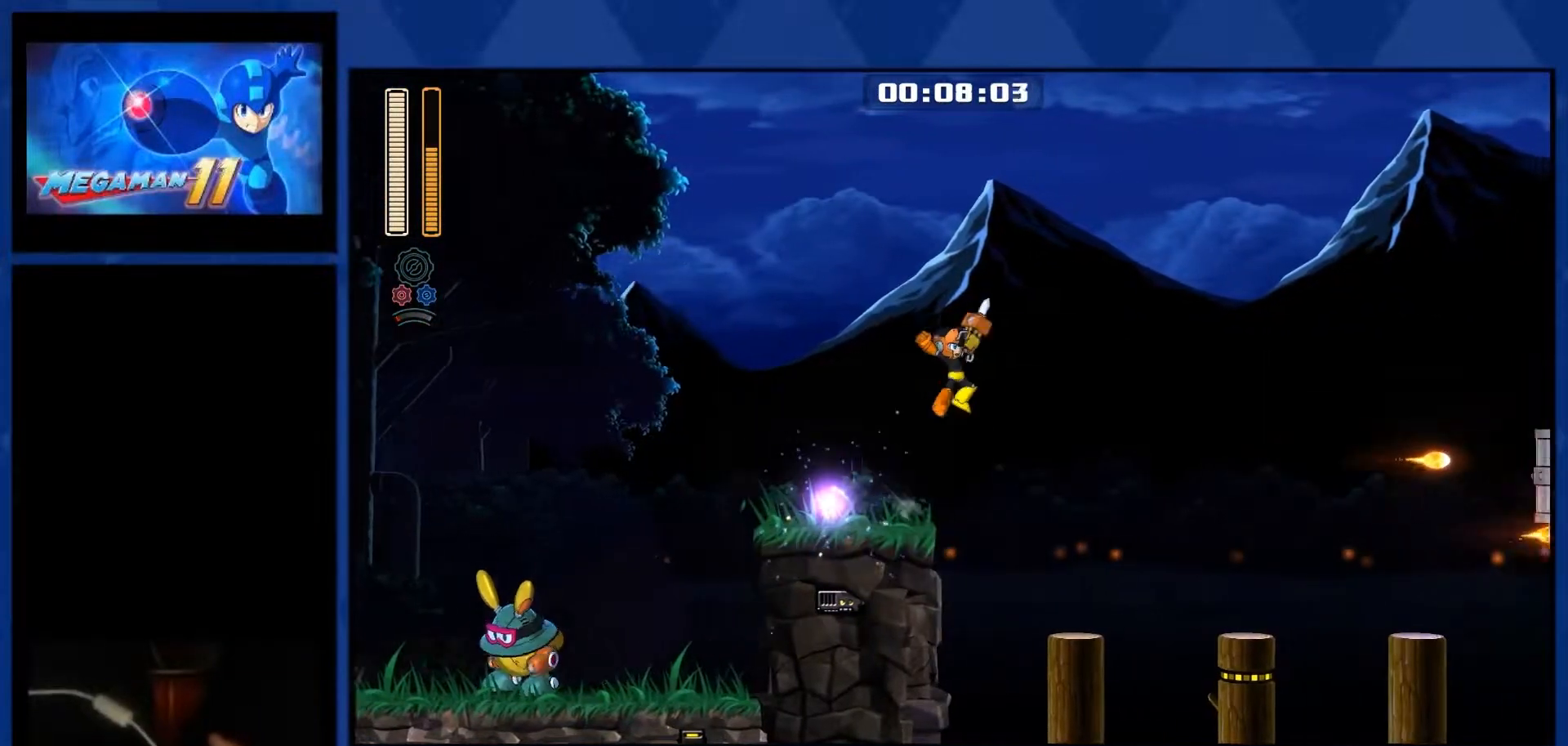
{"buttons": ["CROSS", "R2", "DPAD_RIGHT"], "right_stick": "center", "events": [[17, "L1", "up"], [183, "L2", "down"], [283, "R2", "down"], [317, "L2", "up"]]}
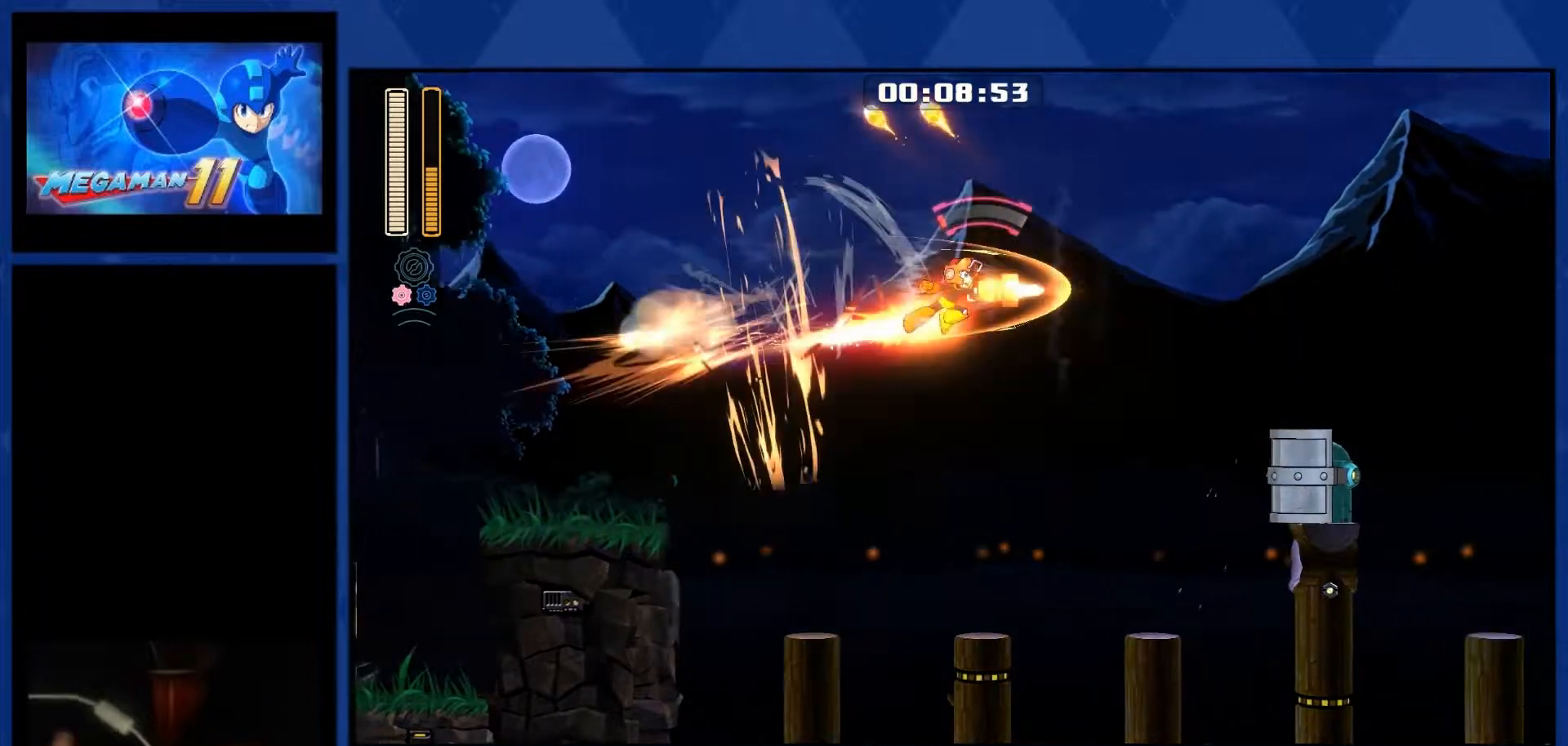
{"buttons": ["CROSS", "R2", "DPAD_RIGHT"], "right_stick": "center", "events": []}